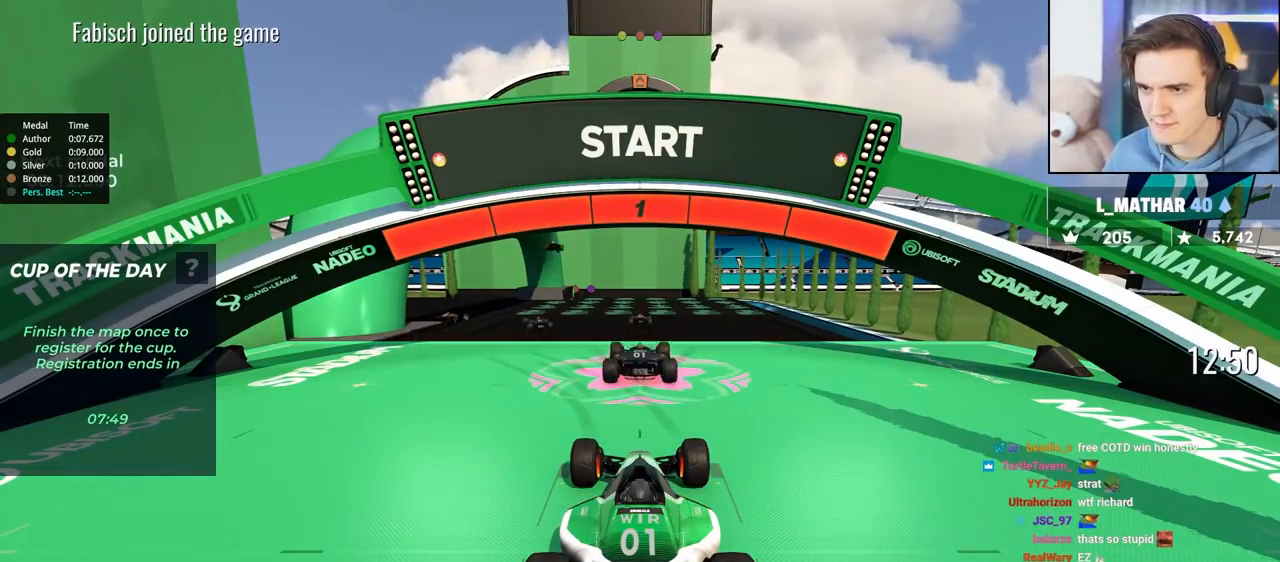
Gameplay with keyboard; each line is a JSON object with the keys held at the frame after it. "events" lists presses ("down") and releases ("up") of "brake", "down", "left", "right" and "up" between this image and that frame as [ms after this image, input, new state], when the widget could be followed in between. No other keys are recorded. Mouse input is not recorded. Key names are as the overlay labels them; some are game actions (e.g. jump) rather than physical keys.
{"keys": ["up"], "events": []}
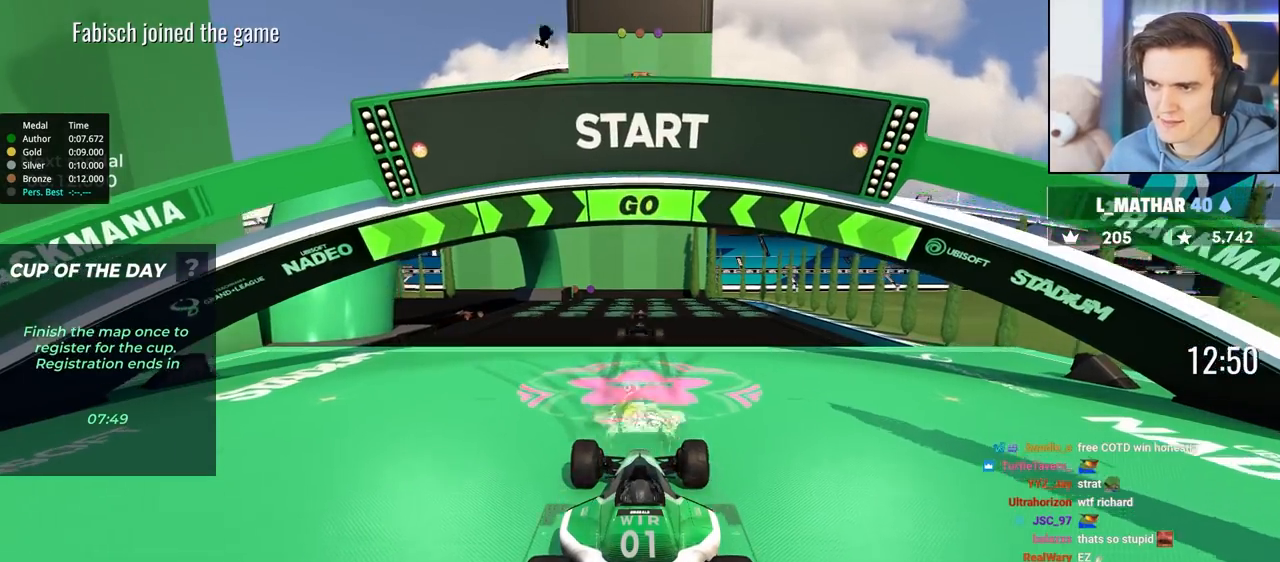
{"keys": ["up"], "events": [[183, "left", "down"], [233, "left", "up"], [317, "left", "down"], [417, "left", "up"]]}
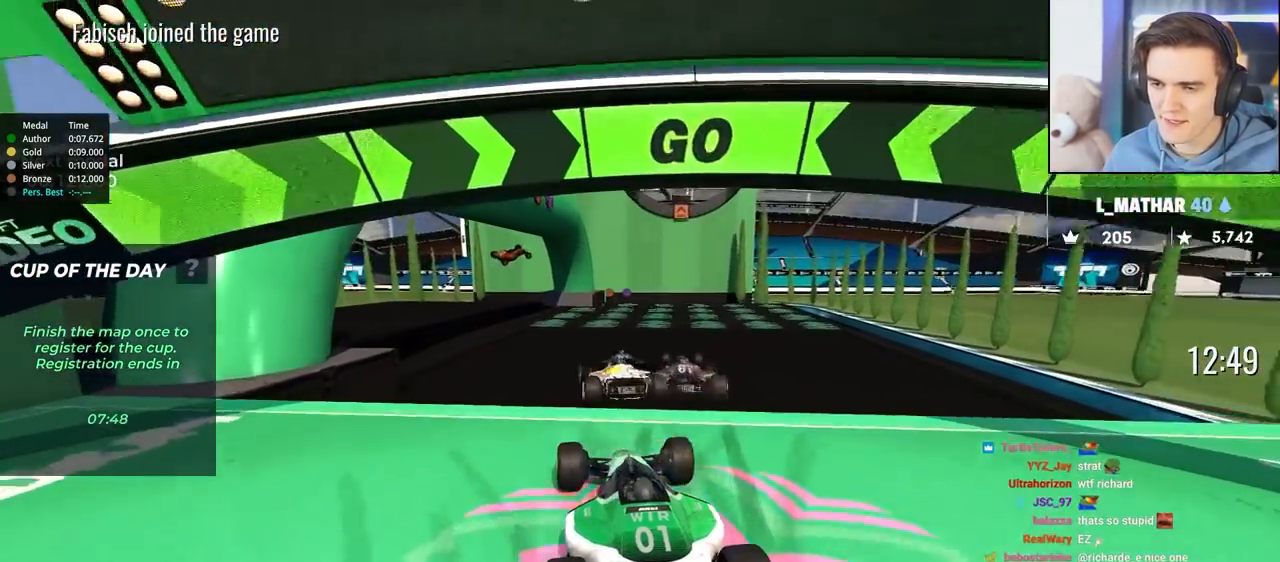
{"keys": ["up"], "events": []}
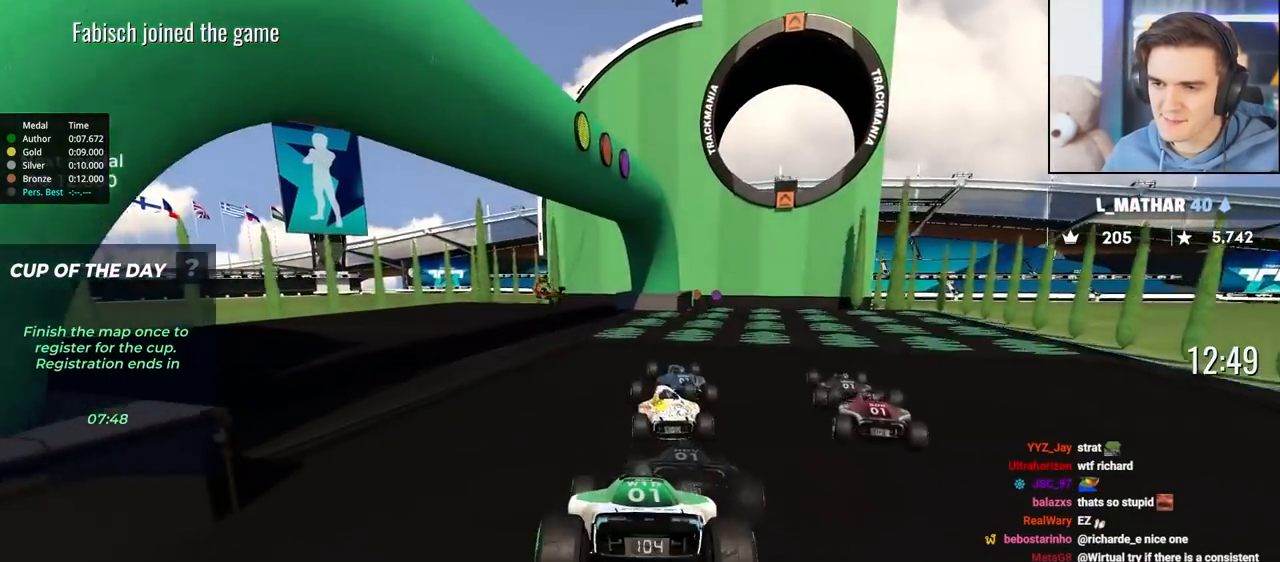
{"keys": ["up"], "events": []}
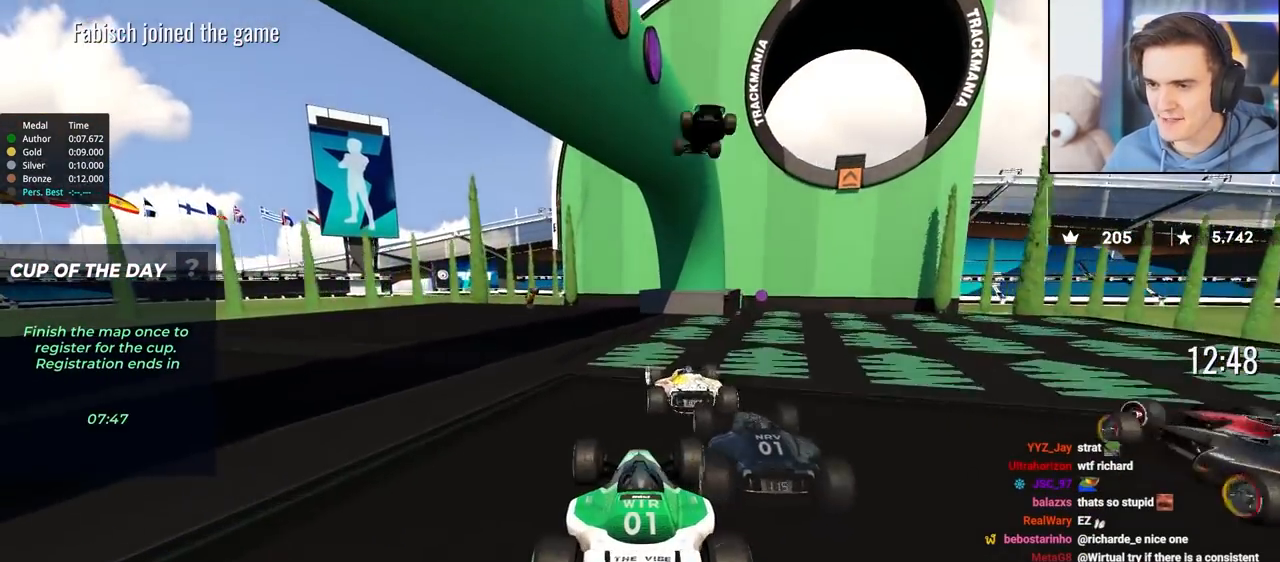
{"keys": ["up"], "events": [[233, "left", "down"], [317, "left", "up"]]}
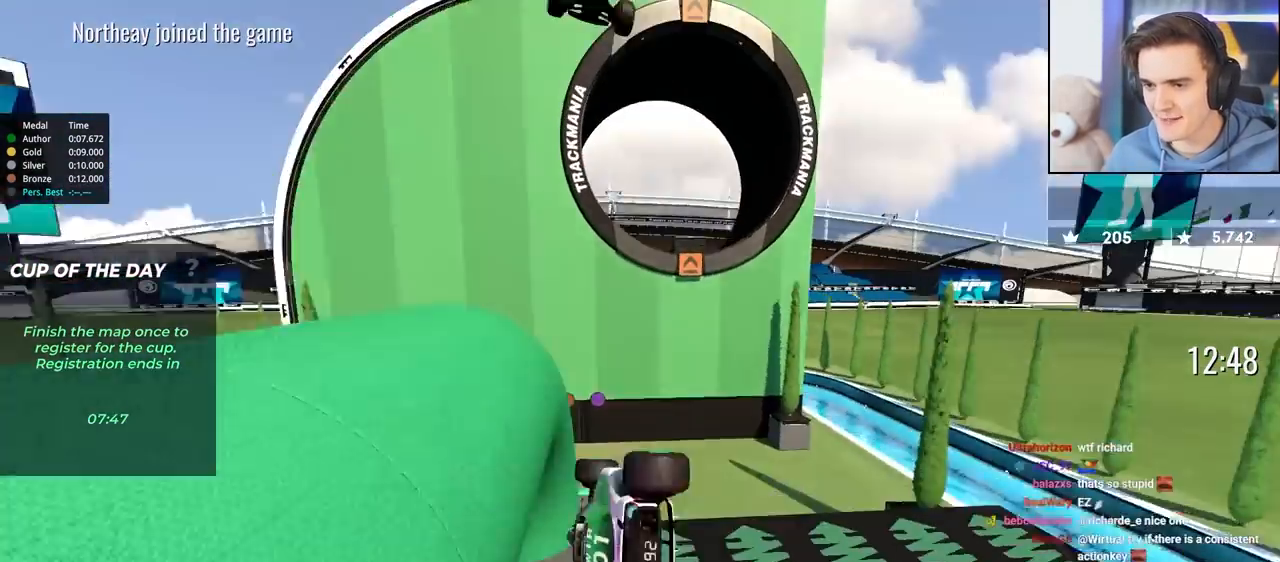
{"keys": [], "events": [[200, "up", "up"]]}
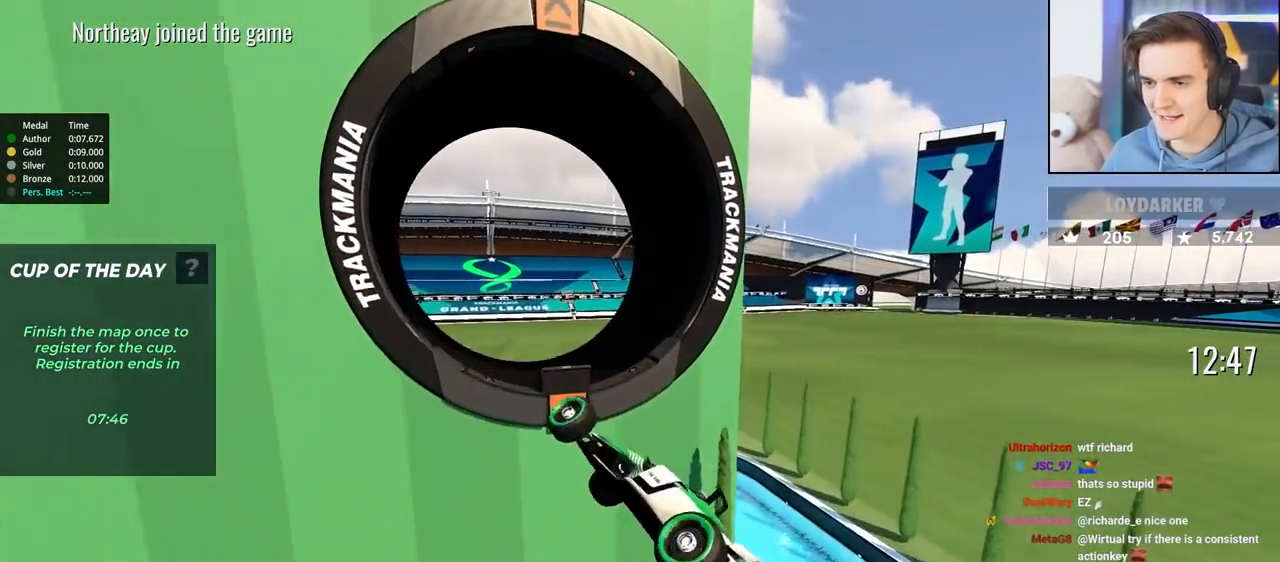
{"keys": ["down", "right"], "events": [[117, "left", "down"], [167, "up", "down"], [217, "up", "up"], [400, "down", "down"], [450, "left", "up"], [450, "right", "down"]]}
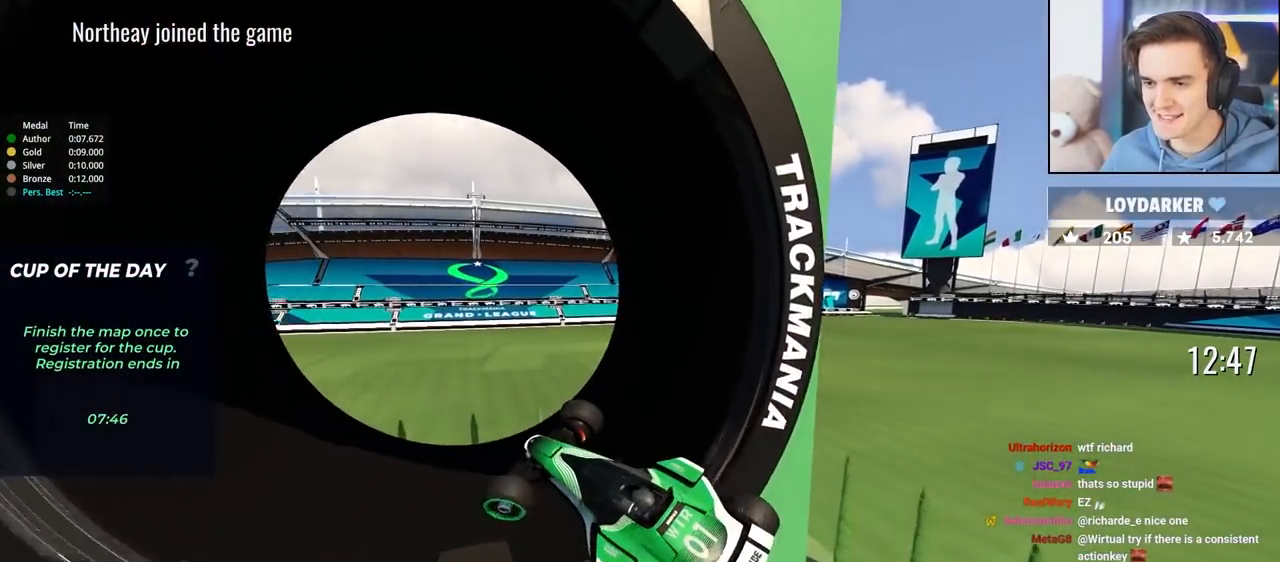
{"keys": ["down", "left"], "events": [[467, "left", "down"], [467, "right", "up"]]}
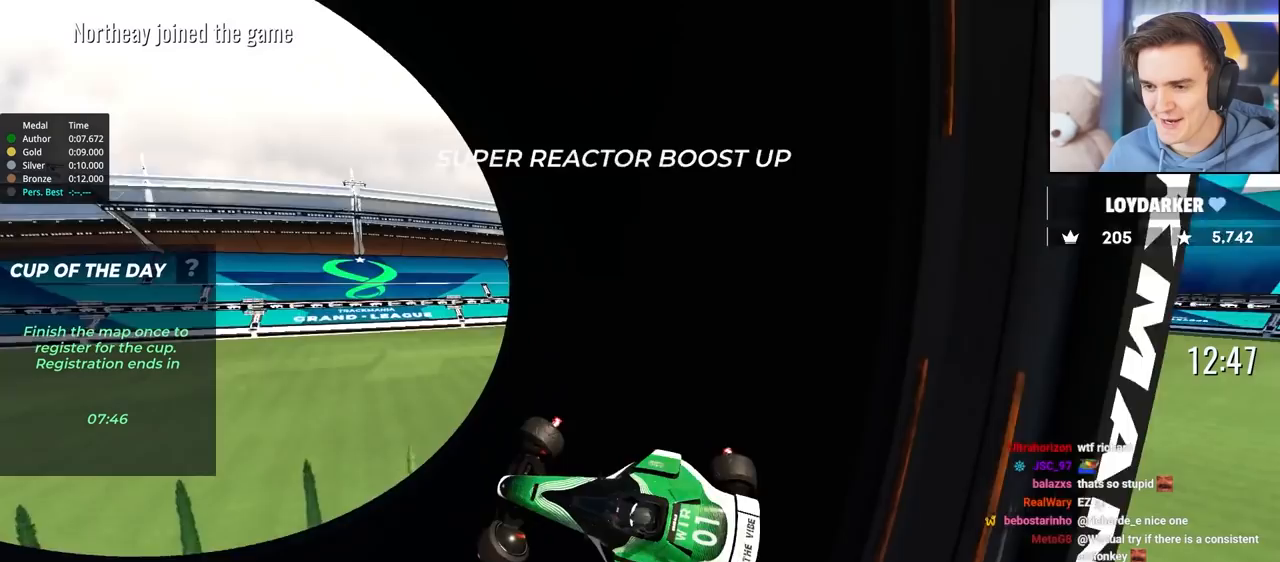
{"keys": ["left"], "events": [[150, "down", "up"]]}
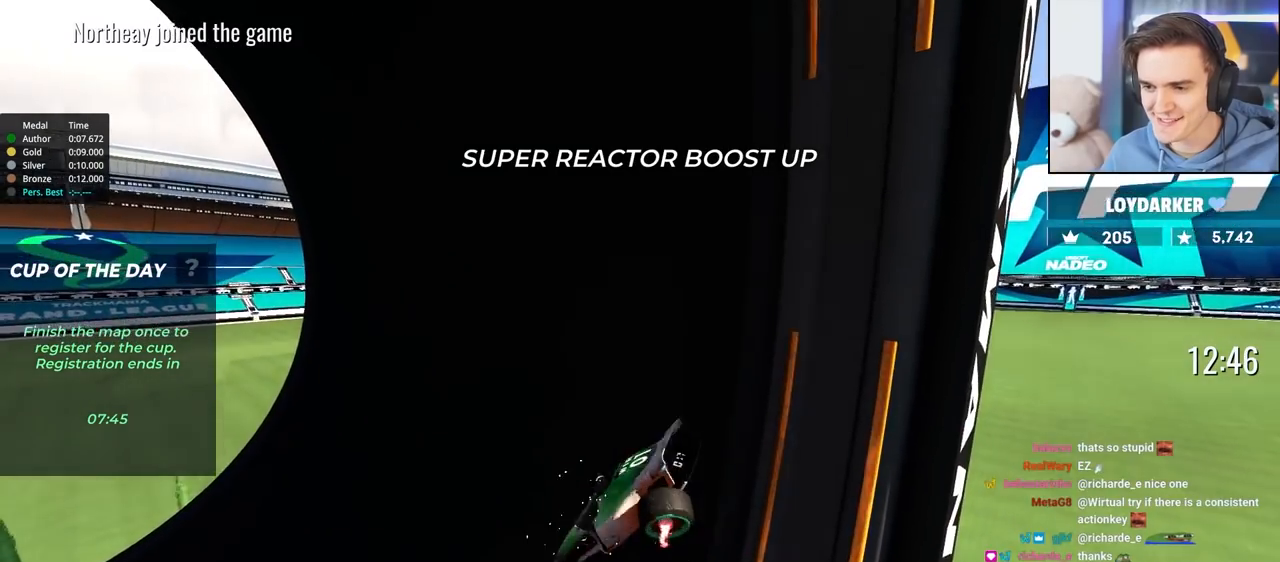
{"keys": ["left"], "events": [[250, "down", "down"], [400, "down", "up"]]}
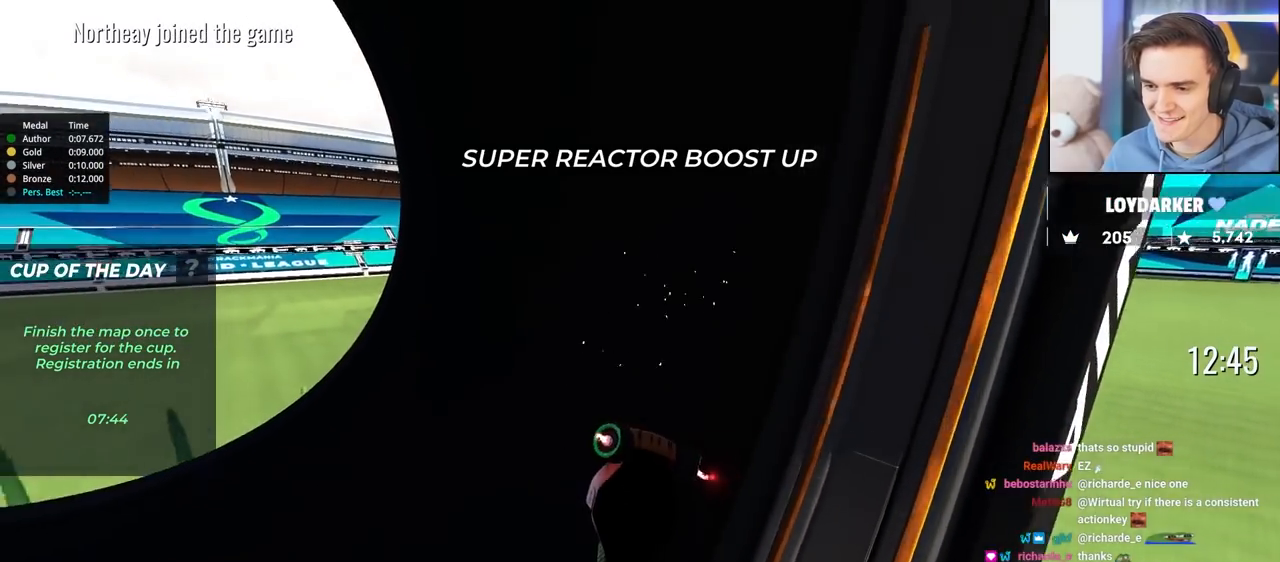
{"keys": ["left", "up"], "events": [[283, "up", "down"]]}
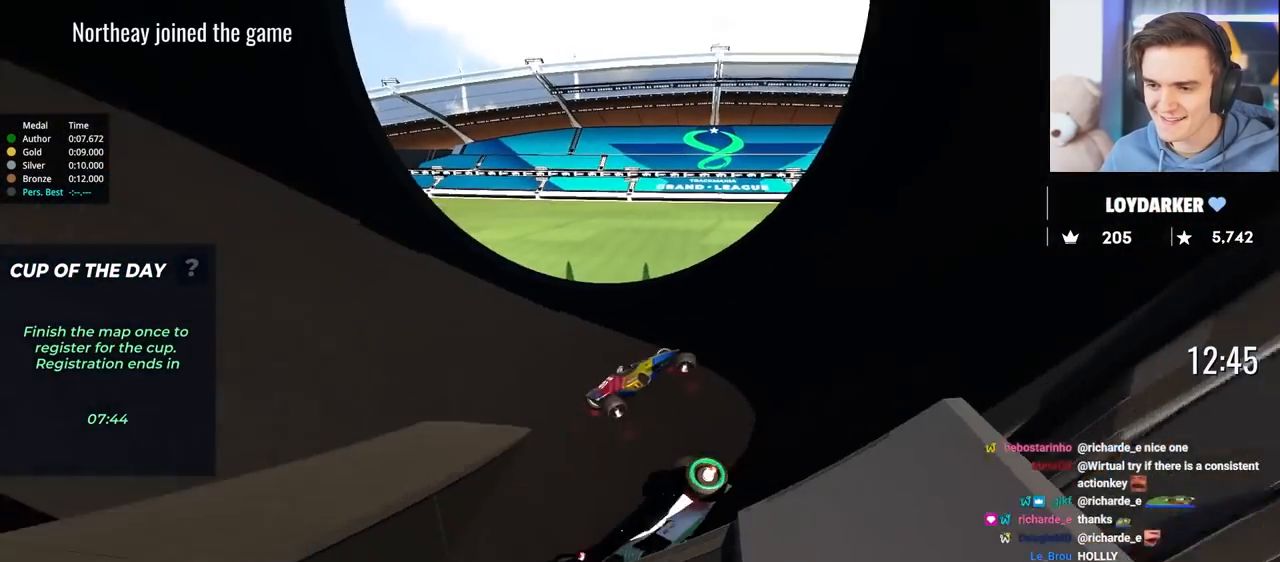
{"keys": ["right", "up"], "events": [[233, "left", "up"], [283, "right", "down"]]}
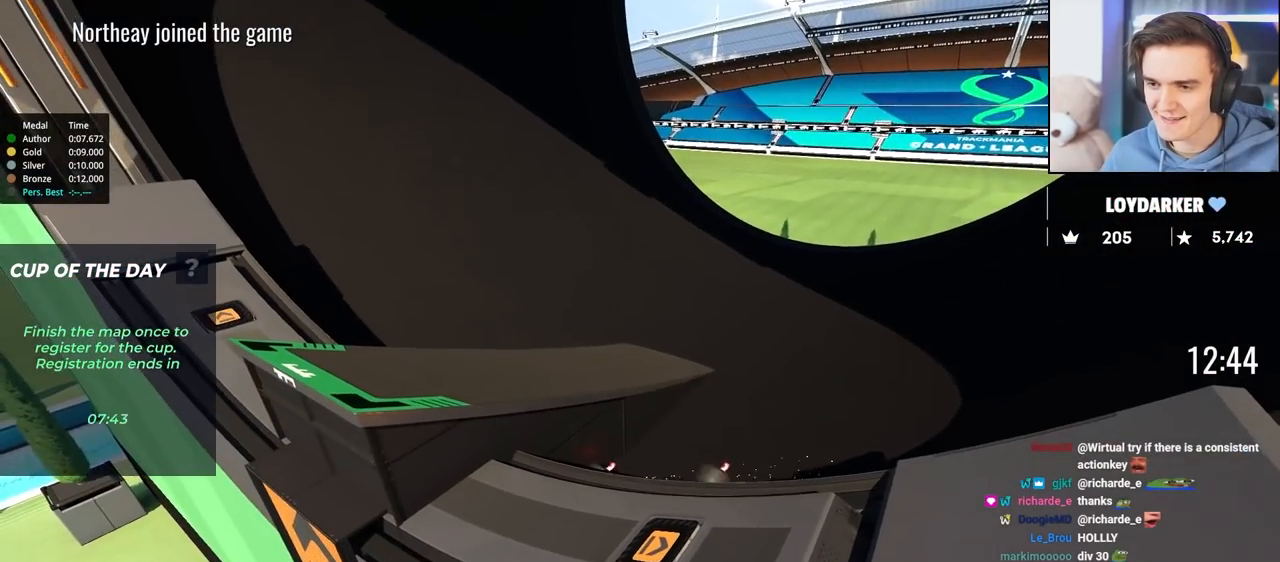
{"keys": ["down"], "events": [[117, "up", "up"], [167, "right", "up"], [217, "down", "down"]]}
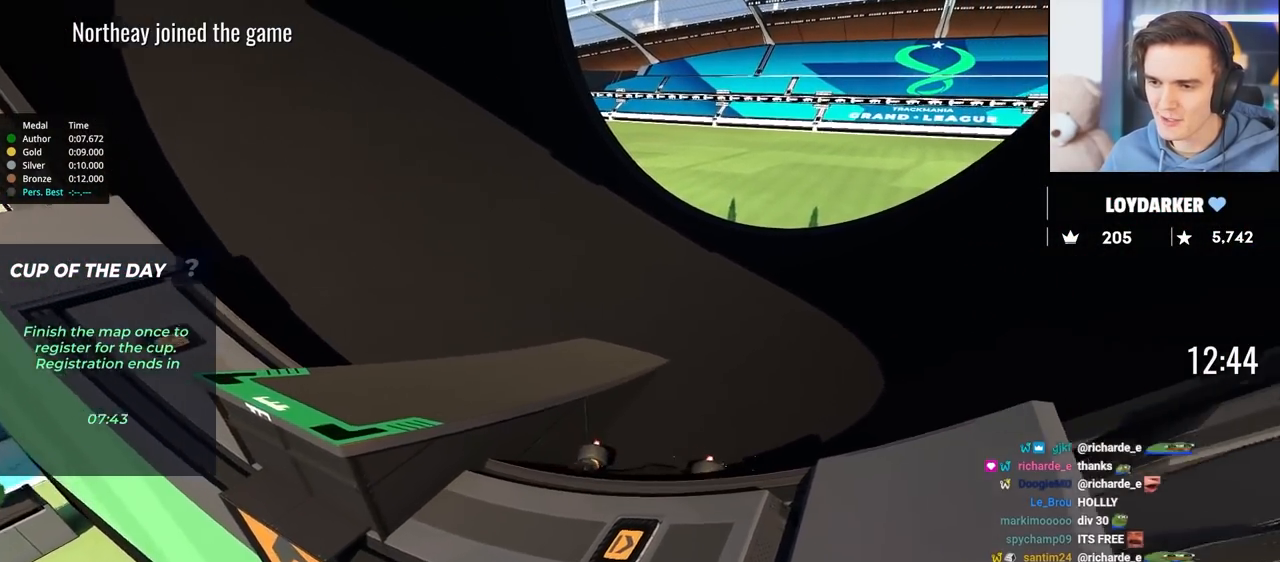
{"keys": ["down"], "events": []}
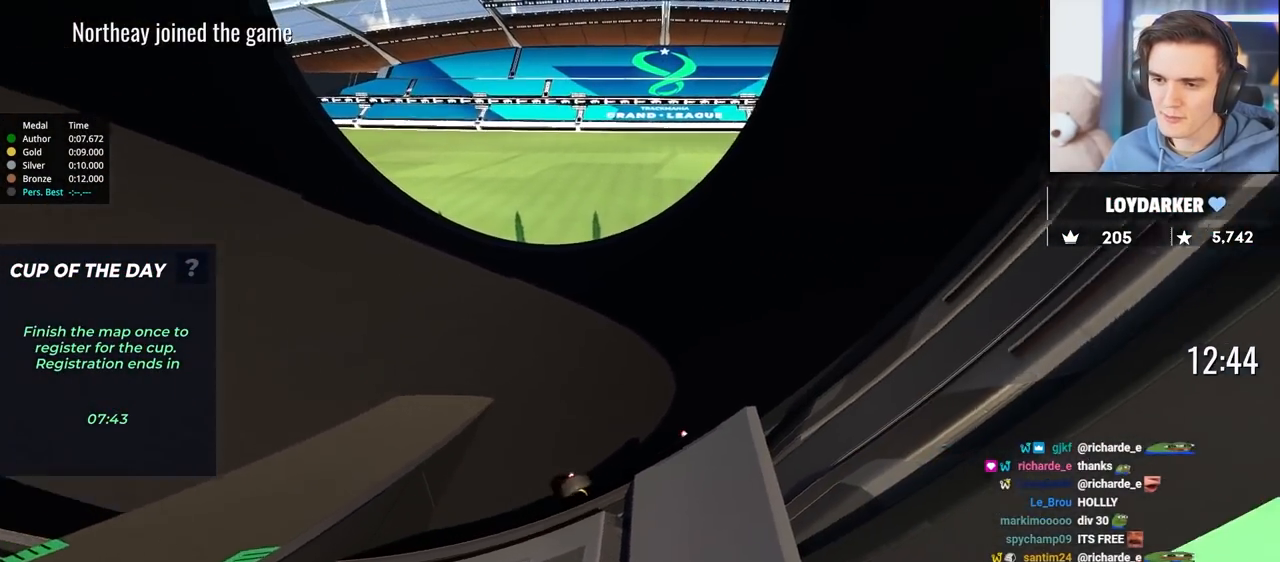
{"keys": ["down"], "events": []}
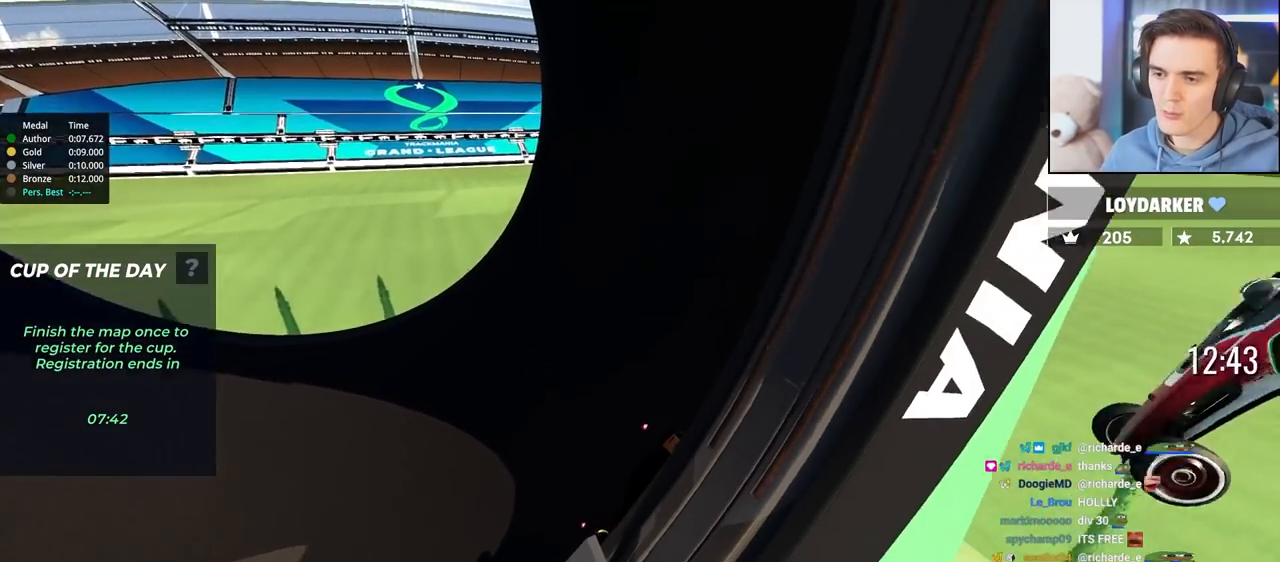
{"keys": ["down", "left"], "events": [[300, "left", "down"]]}
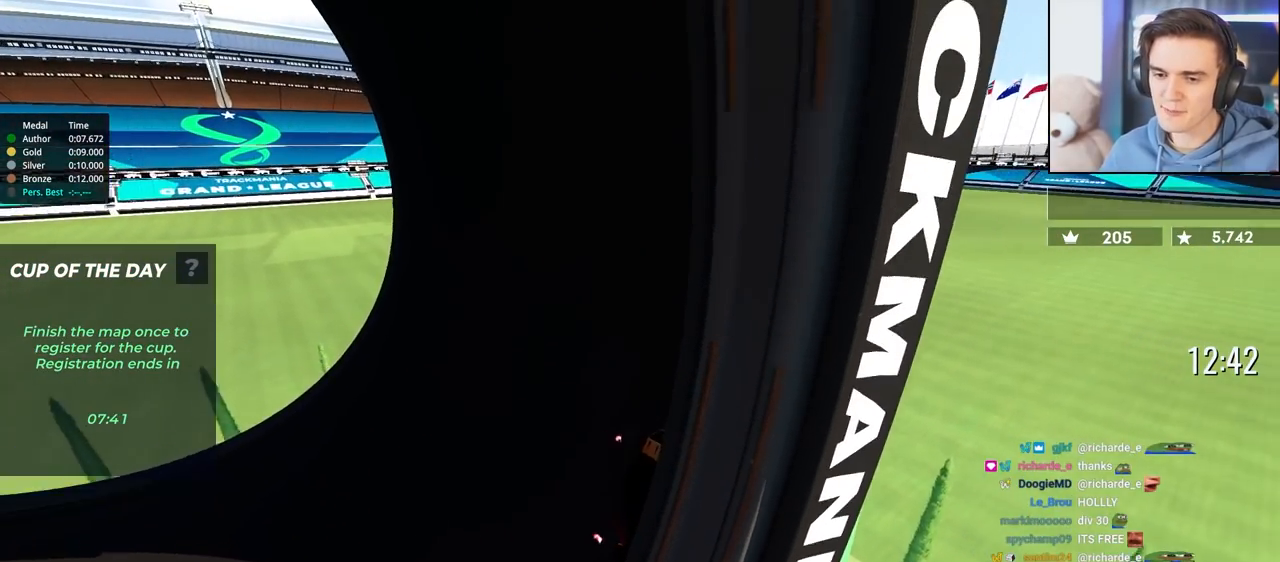
{"keys": ["down"], "events": [[50, "down", "up"], [417, "down", "down"], [467, "left", "up"]]}
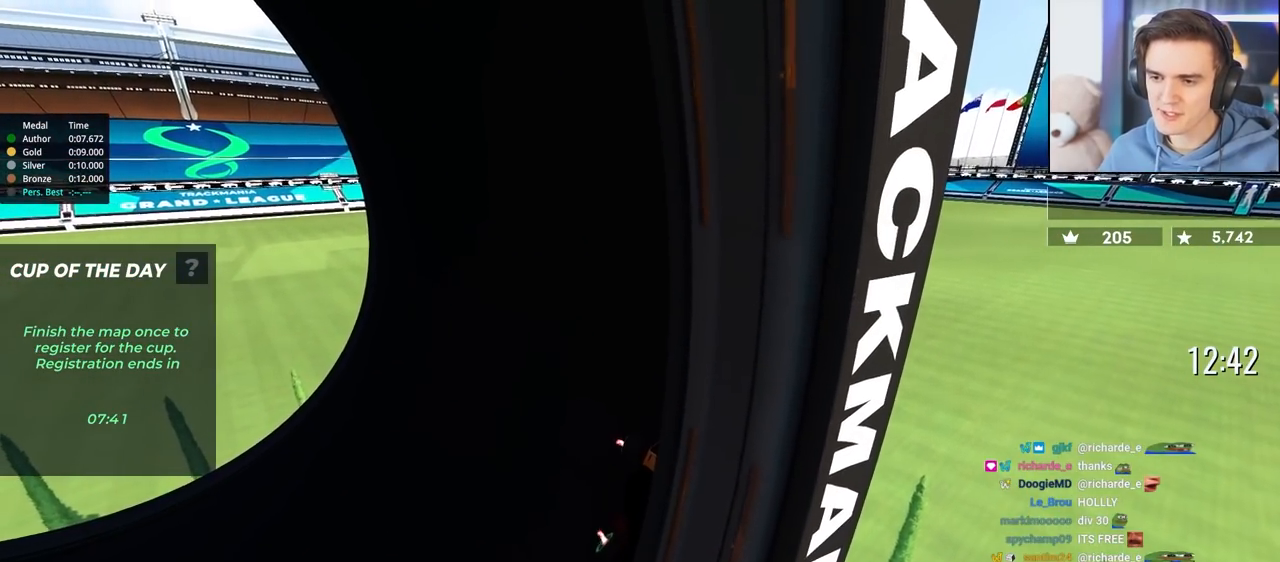
{"keys": ["down", "right"], "events": [[50, "left", "down"], [100, "left", "up"], [200, "right", "down"]]}
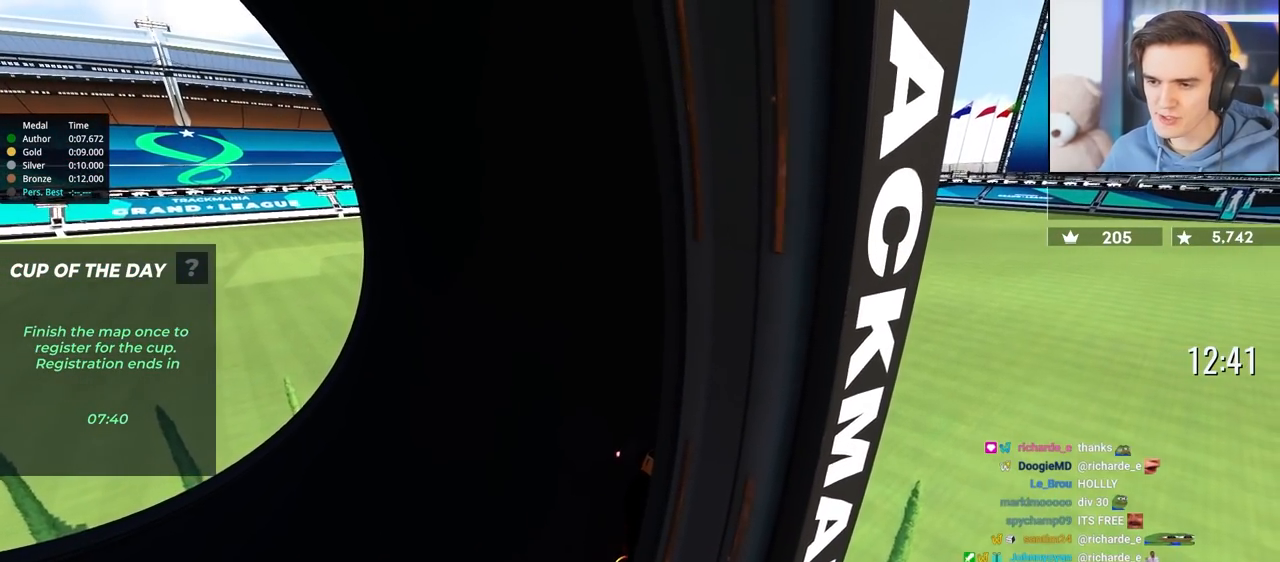
{"keys": ["down", "right"], "events": []}
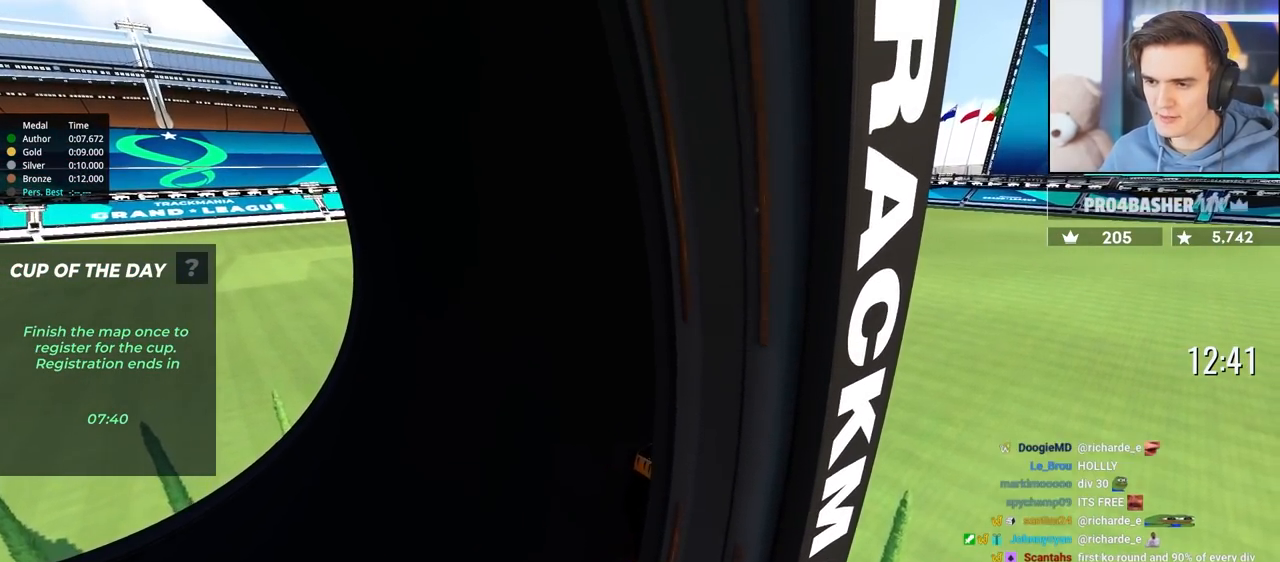
{"keys": ["left", "up"], "events": [[183, "down", "up"], [183, "right", "up"], [233, "left", "down"], [233, "up", "down"]]}
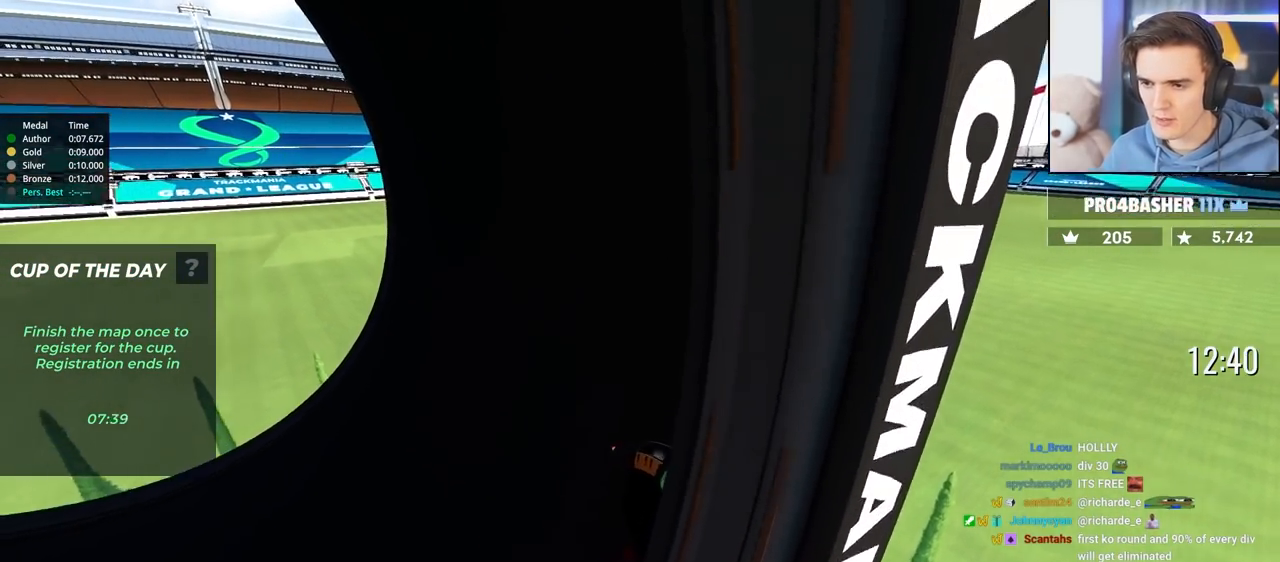
{"keys": ["left", "up"], "events": []}
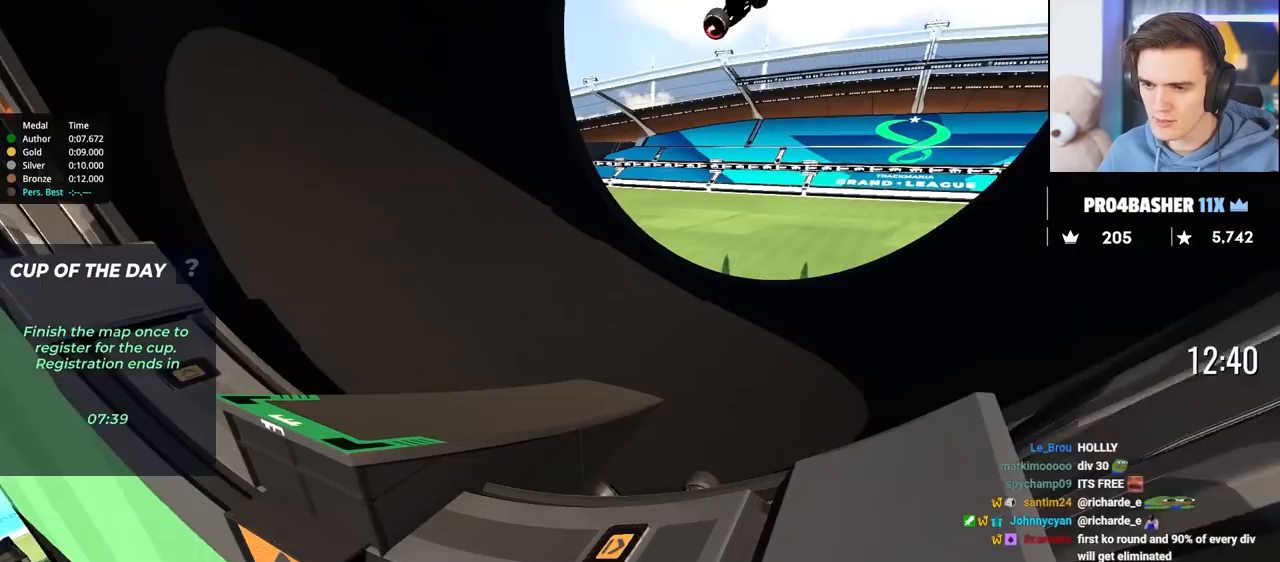
{"keys": ["down"], "events": [[167, "left", "up"], [250, "up", "up"], [300, "down", "down"]]}
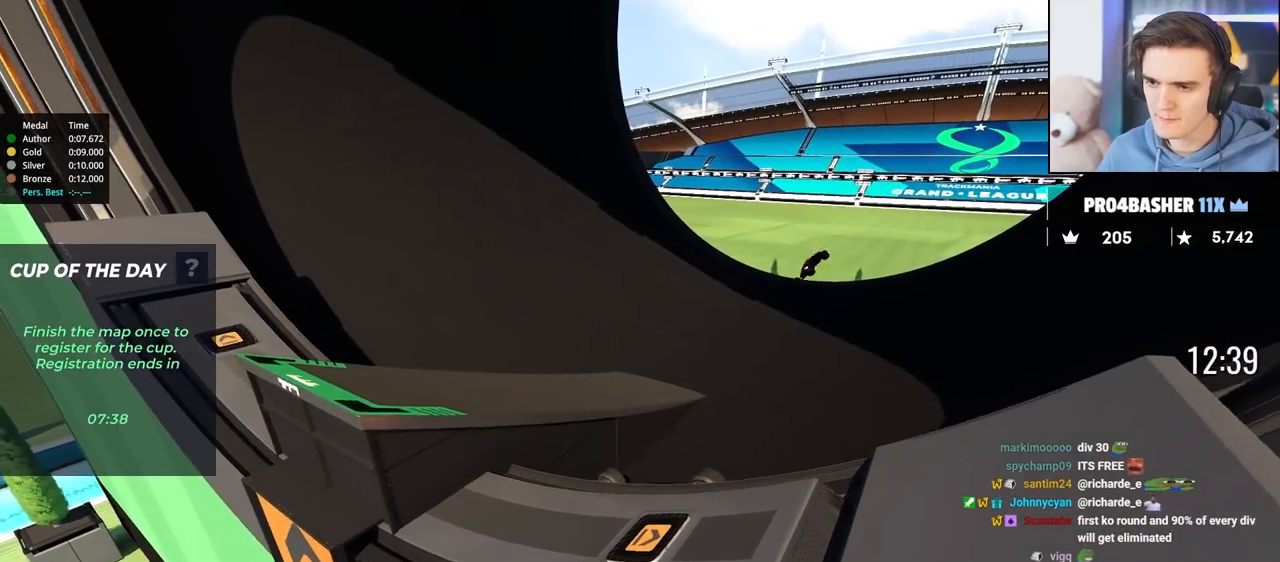
{"keys": ["right", "up"], "events": [[33, "right", "down"], [83, "down", "up"], [183, "up", "down"], [367, "right", "up"], [450, "right", "down"]]}
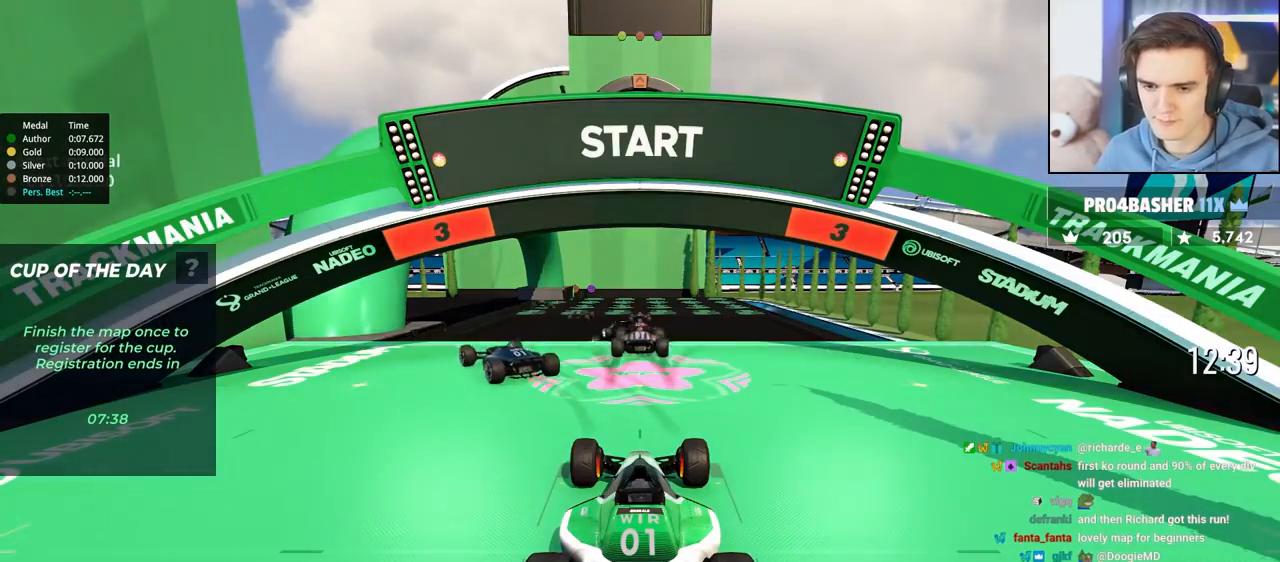
{"keys": ["left", "up"], "events": [[50, "right", "up"], [250, "left", "down"]]}
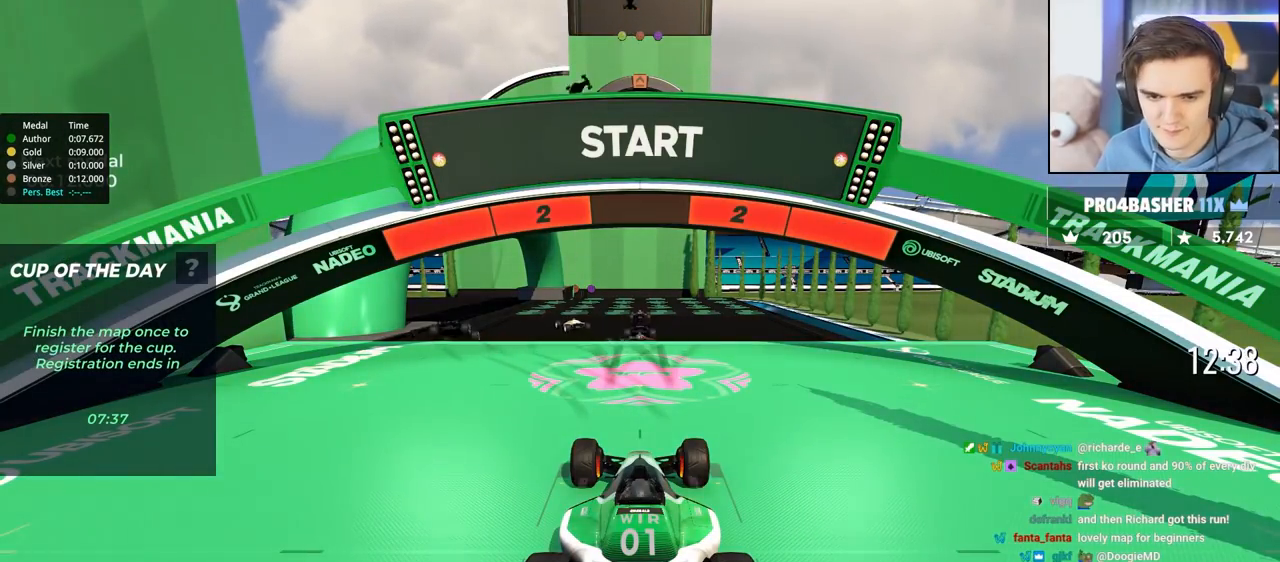
{"keys": ["up"], "events": [[17, "left", "up"]]}
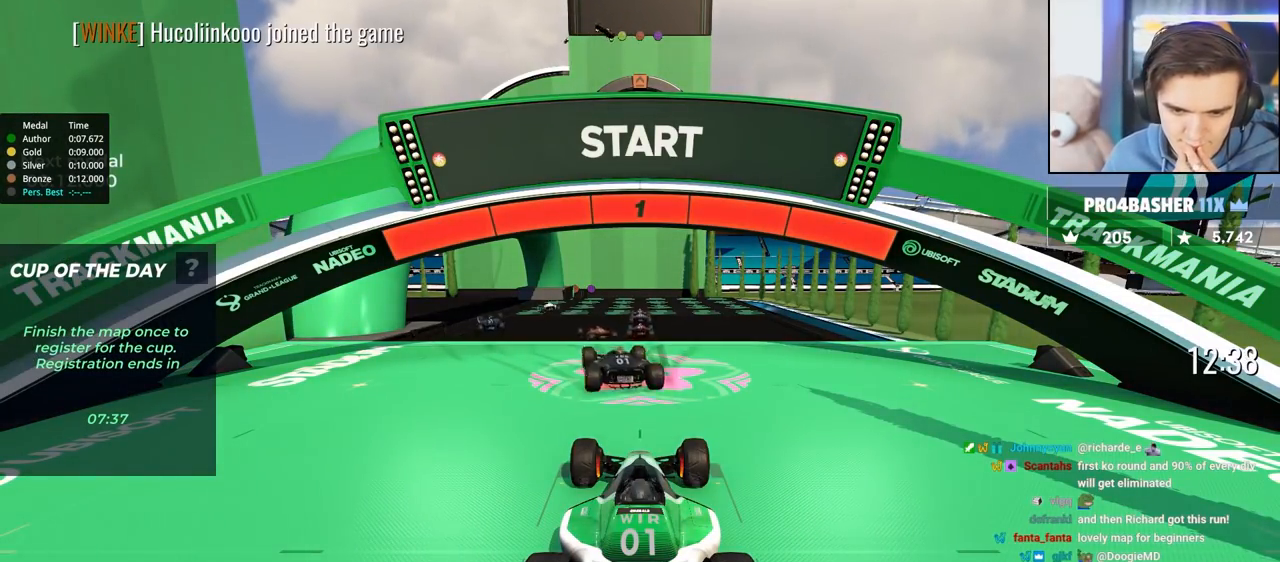
{"keys": ["up"], "events": []}
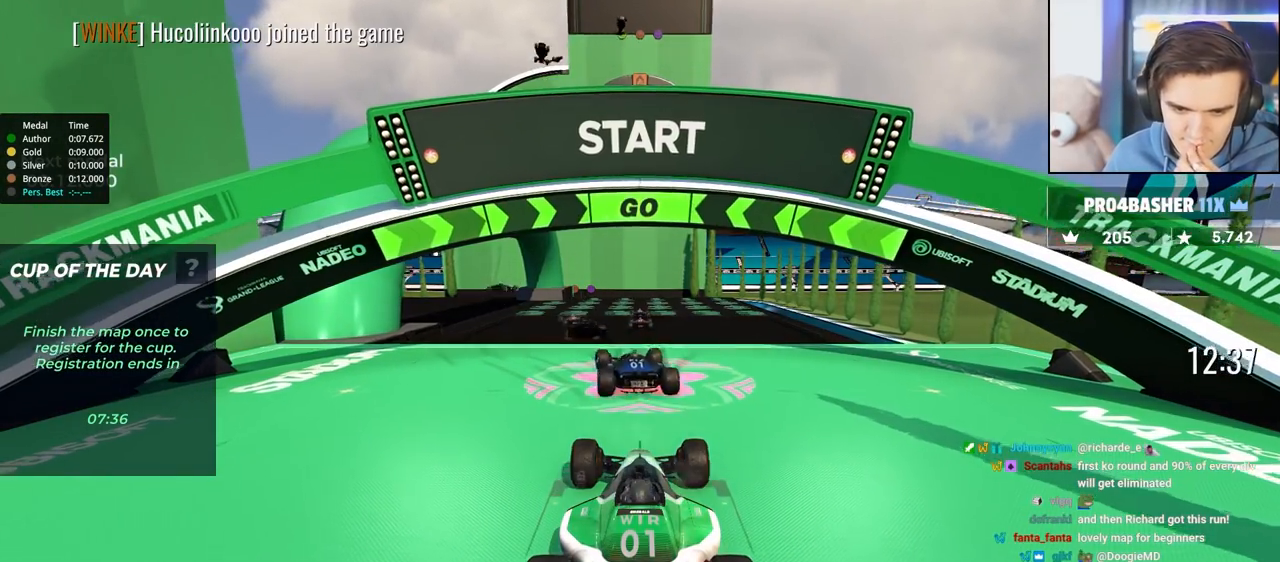
{"keys": ["up"], "events": [[200, "left", "down"], [283, "left", "up"], [383, "left", "down"], [483, "left", "up"]]}
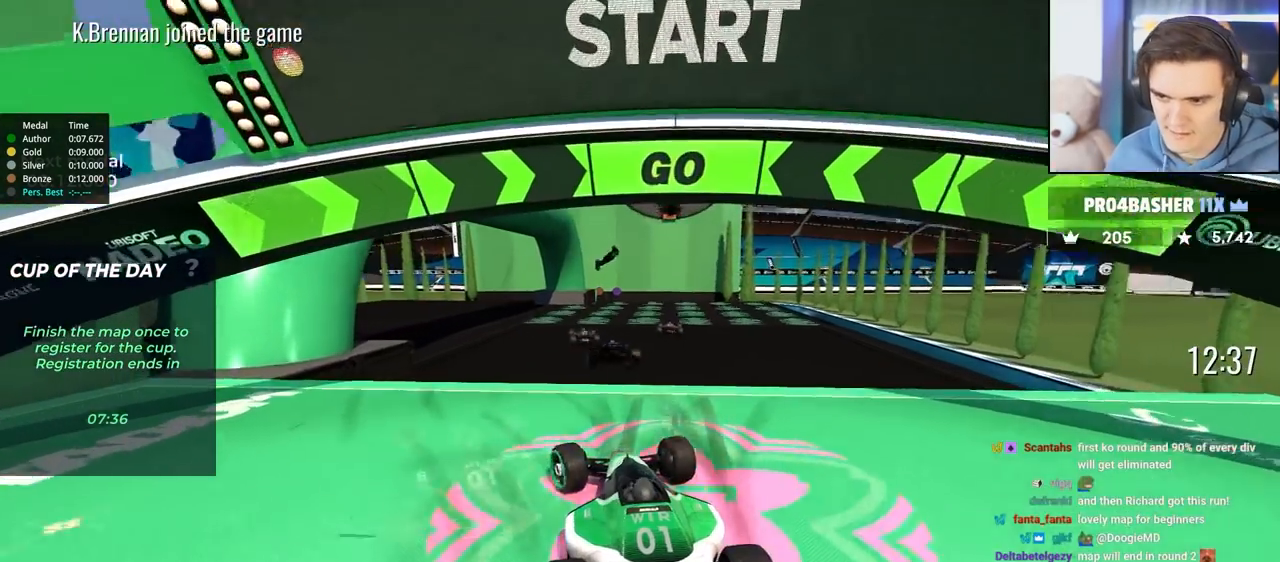
{"keys": ["up"], "events": []}
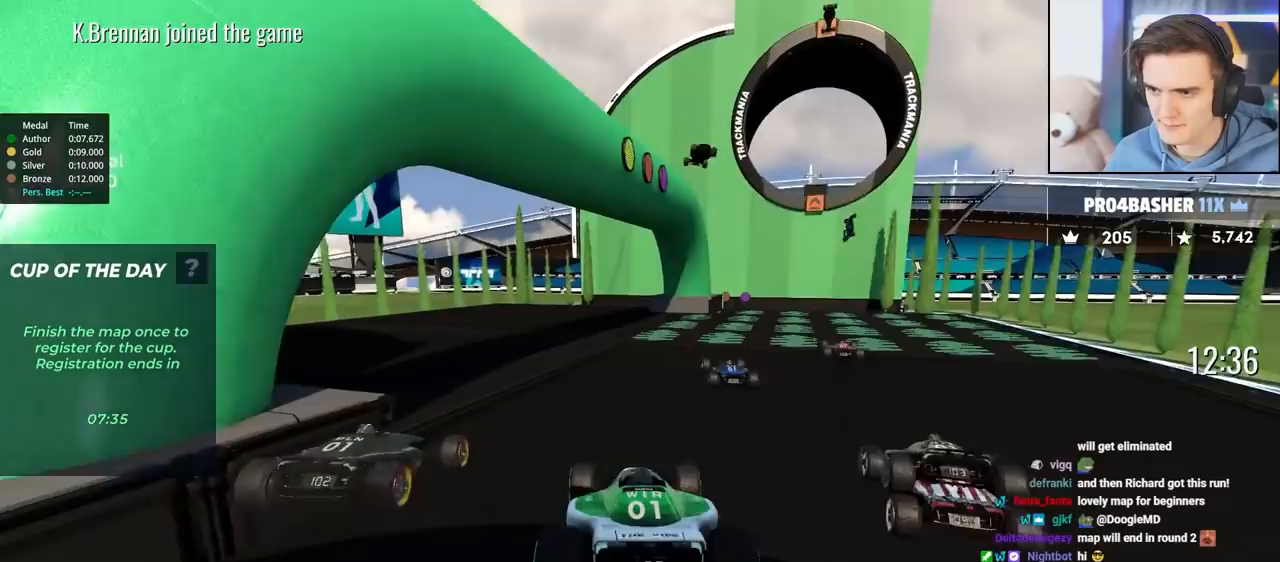
{"keys": ["right", "up"], "events": [[183, "right", "down"], [267, "right", "up"], [467, "right", "down"]]}
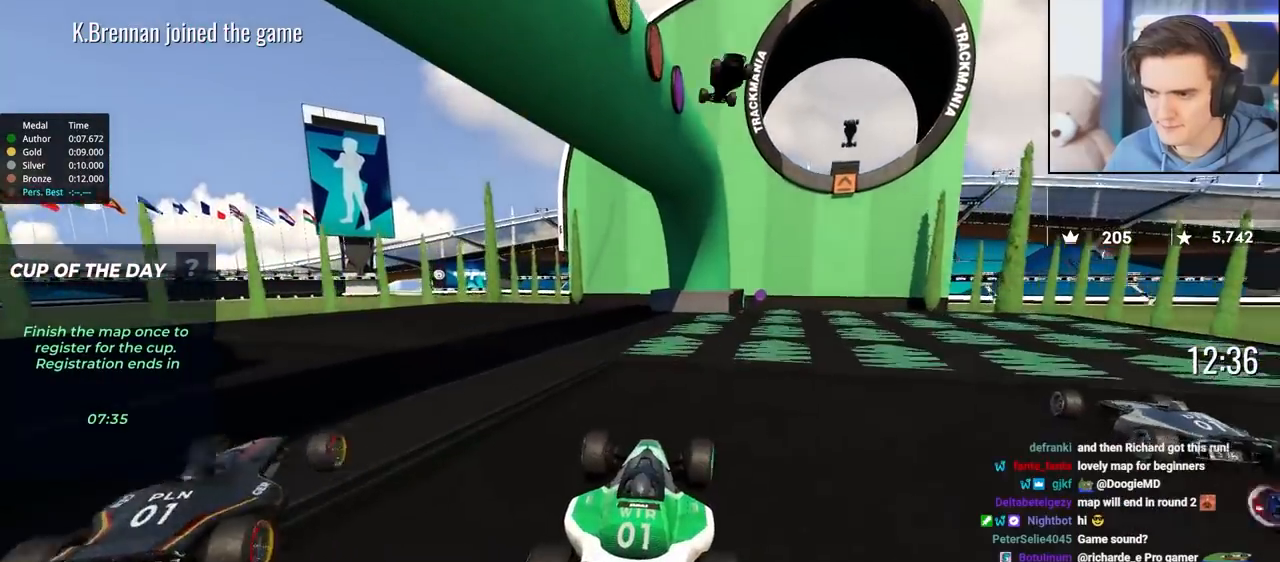
{"keys": ["up"], "events": [[17, "right", "up"], [100, "left", "down"], [200, "left", "up"], [317, "left", "down"], [383, "left", "up"]]}